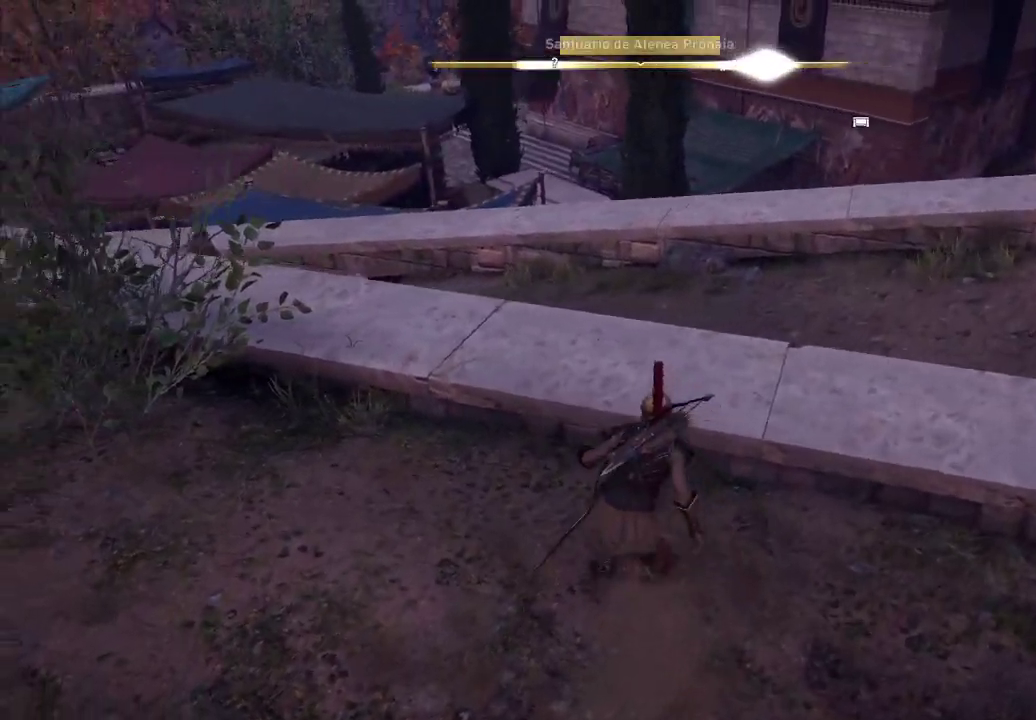
Gameplay with a controller (Xbox layout); each line is a JSON object with the inputs held at the frame after it. "events" lists button and stick changes between this image and that frame as [ms after this image, input, new state], when the widget could be followed in between. Not read: L3 R3.
{"buttons": [], "left_stick": "up", "right_stick": "center", "events": []}
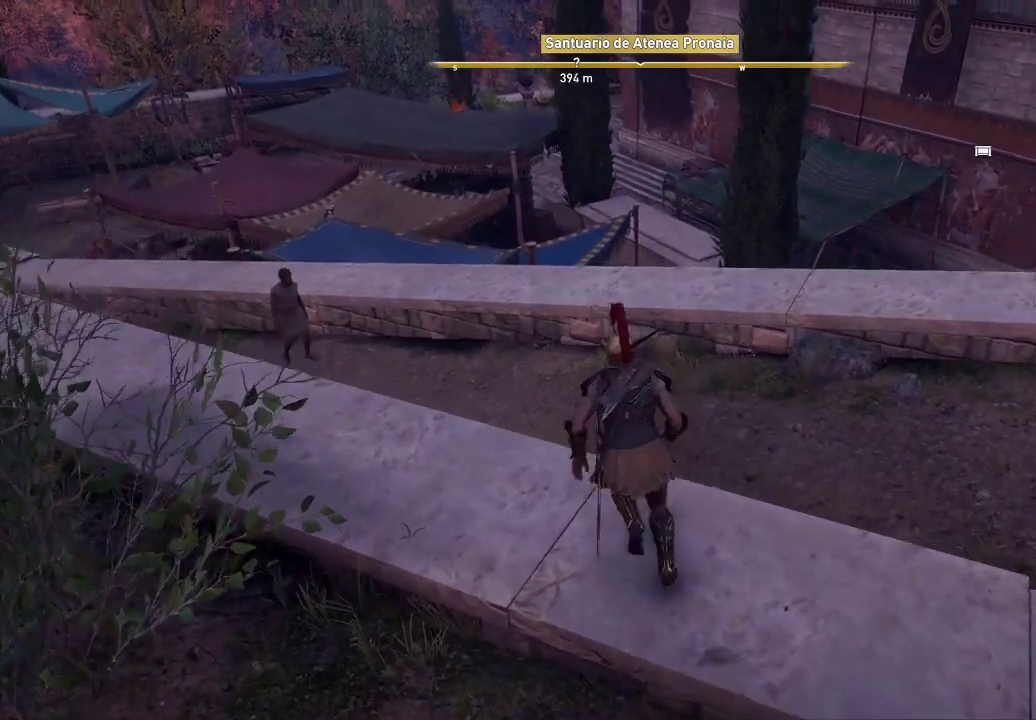
{"buttons": [], "left_stick": "up", "right_stick": "left", "events": [[217, "right_stick", "left"]]}
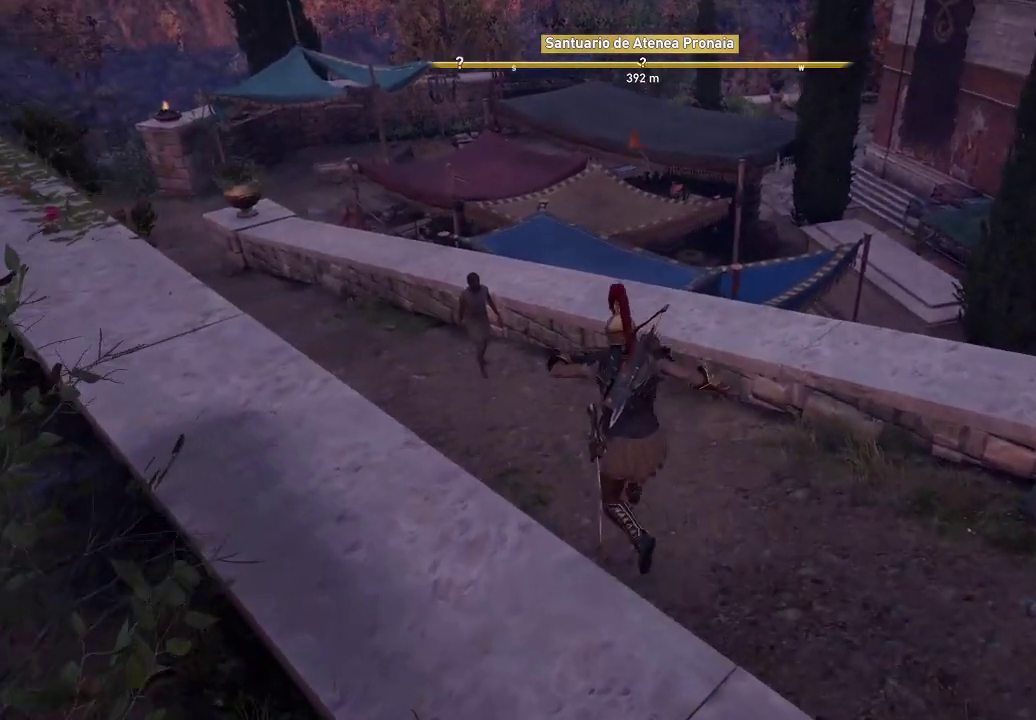
{"buttons": [], "left_stick": "up", "right_stick": "left", "events": []}
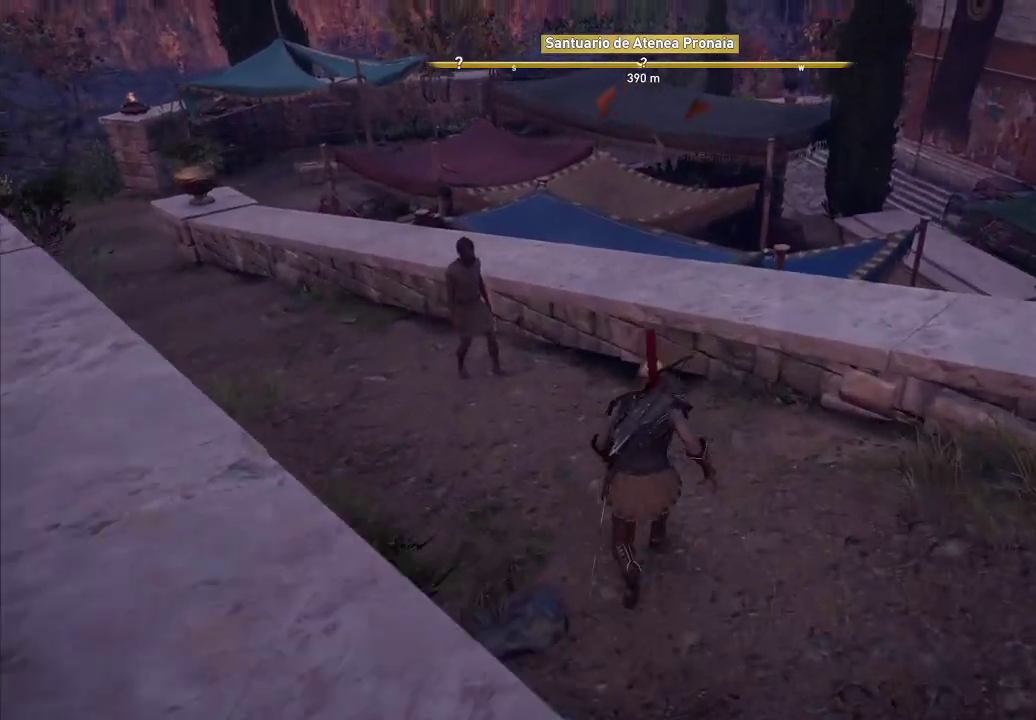
{"buttons": [], "left_stick": "up", "right_stick": "center", "events": [[117, "right_stick", "center"]]}
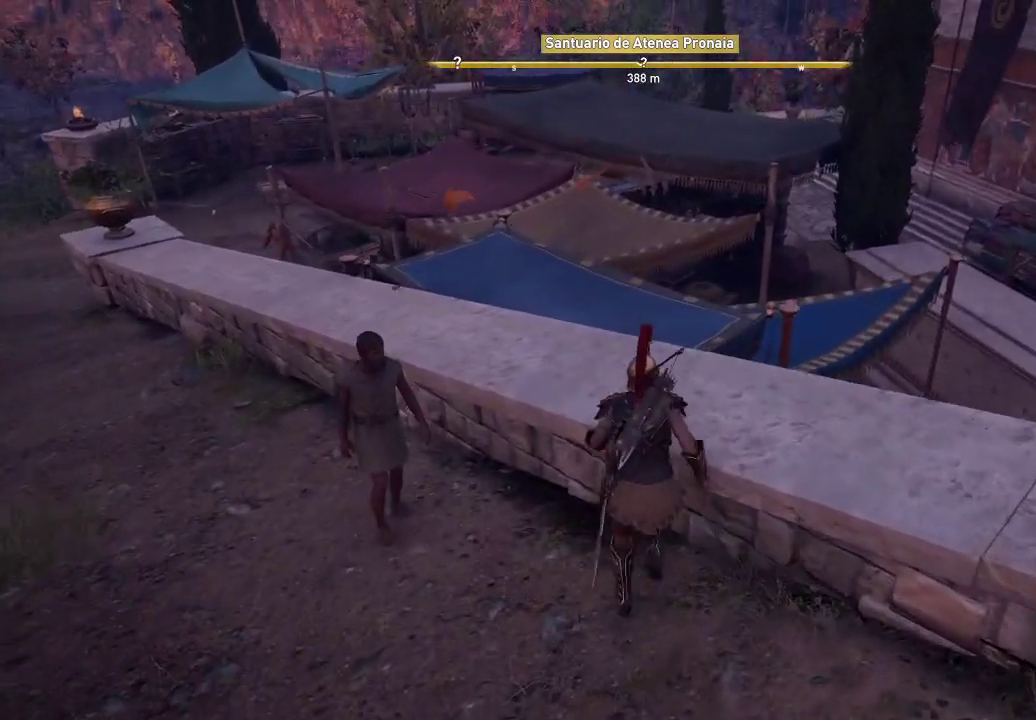
{"buttons": [], "left_stick": "up", "right_stick": "center", "events": []}
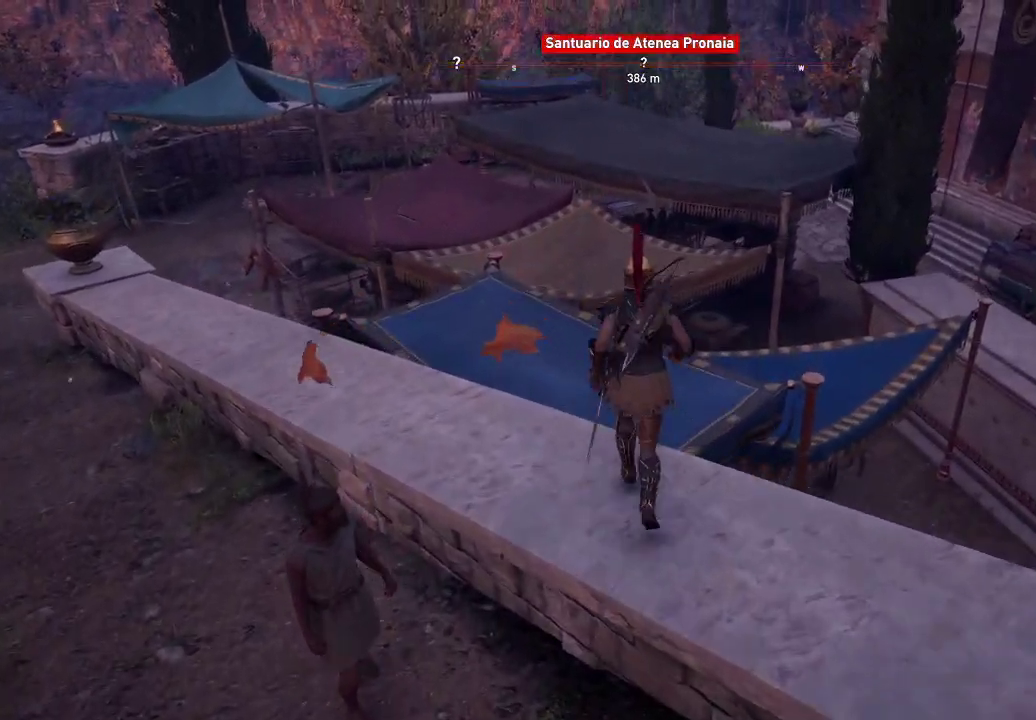
{"buttons": [], "left_stick": "center", "right_stick": "center", "events": [[267, "right_stick", "right"], [500, "left_stick", "center"], [500, "right_stick", "center"]]}
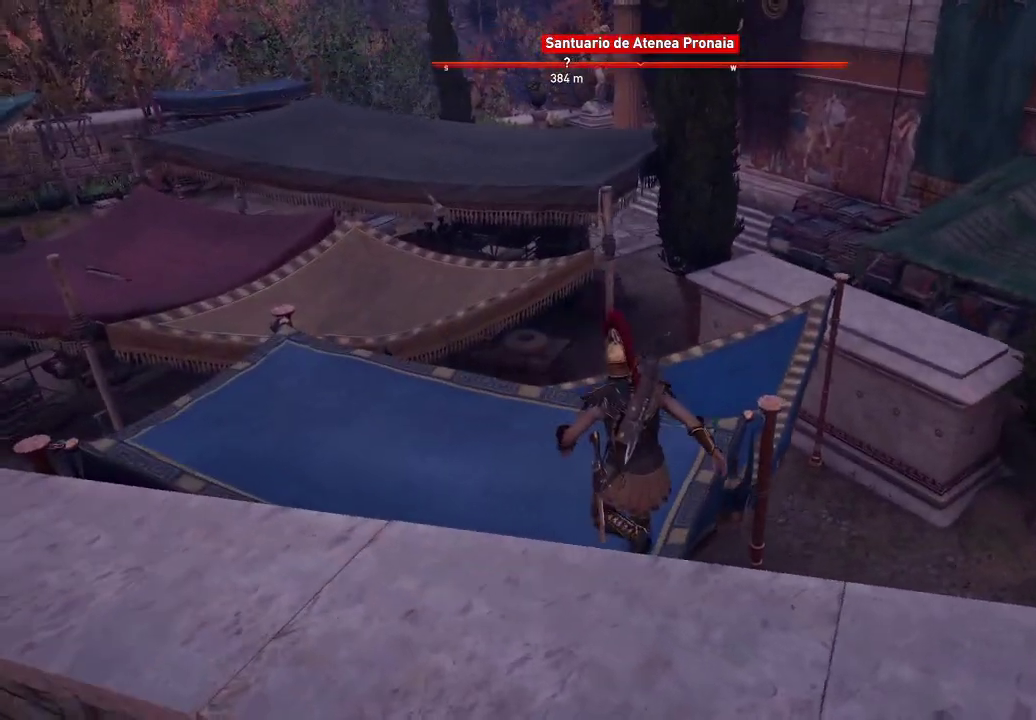
{"buttons": [], "left_stick": "center", "right_stick": "center", "events": []}
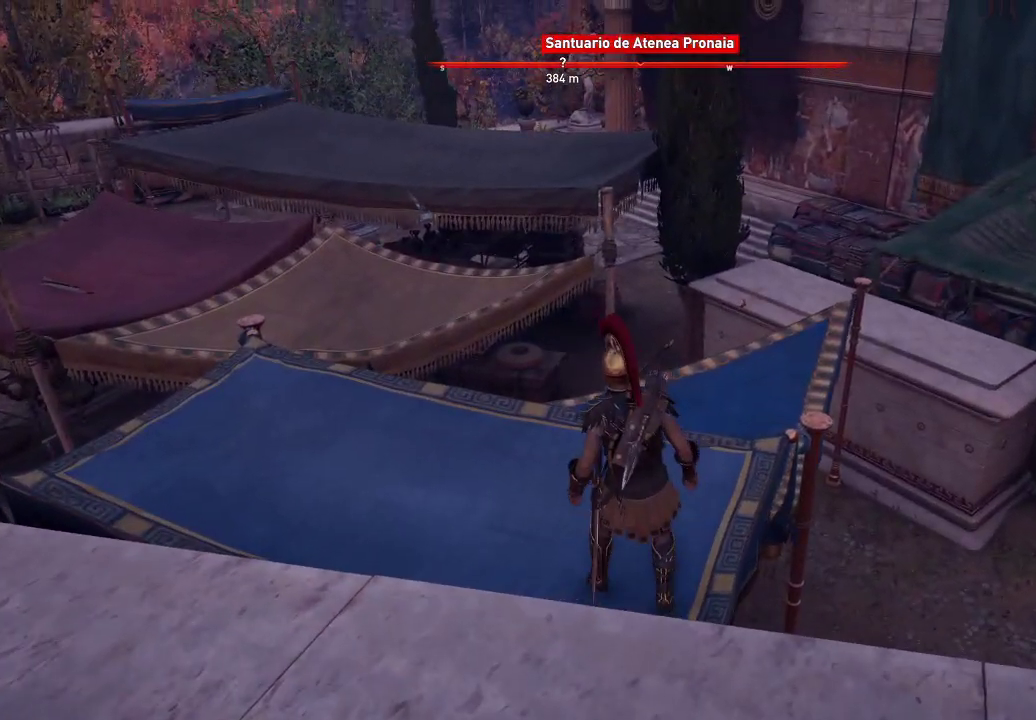
{"buttons": [], "left_stick": "center", "right_stick": "center", "events": []}
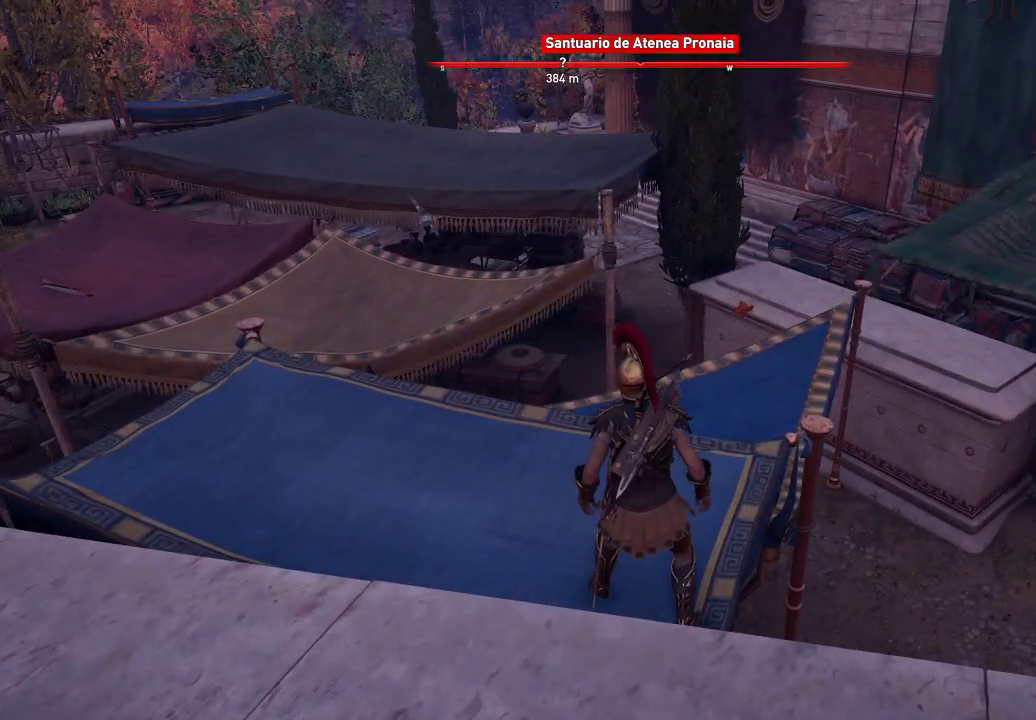
{"buttons": [], "left_stick": "up", "right_stick": "down-right", "events": [[467, "left_stick", "up"], [500, "right_stick", "down-right"]]}
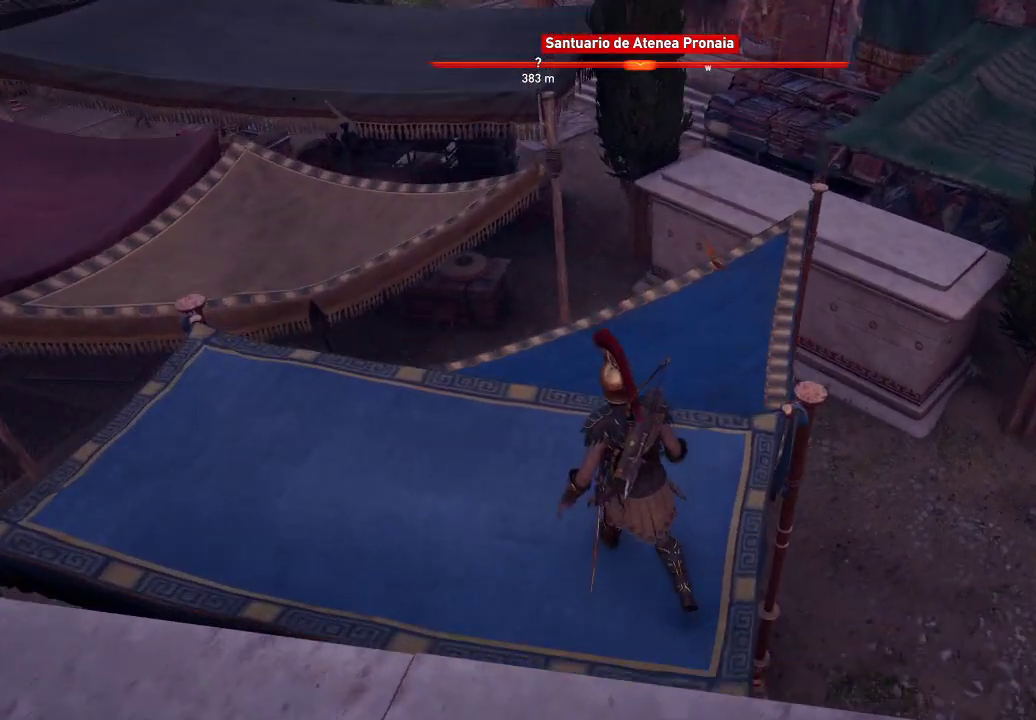
{"buttons": [], "left_stick": "up", "right_stick": "center", "events": [[83, "right_stick", "center"]]}
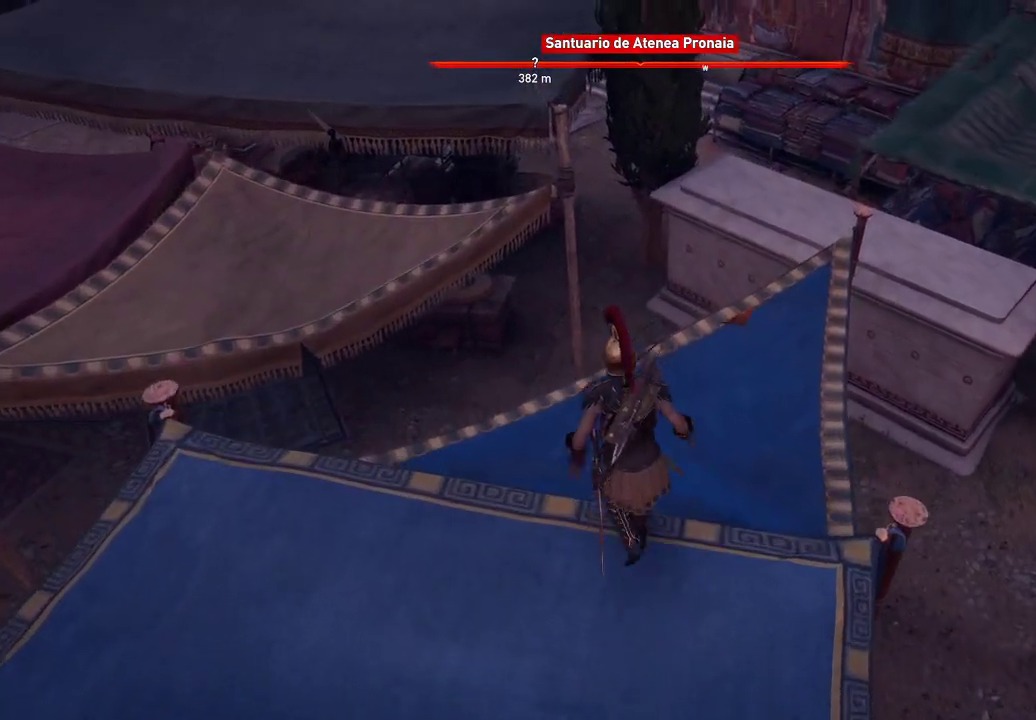
{"buttons": [], "left_stick": "up", "right_stick": "up-right", "events": [[333, "right_stick", "up-right"]]}
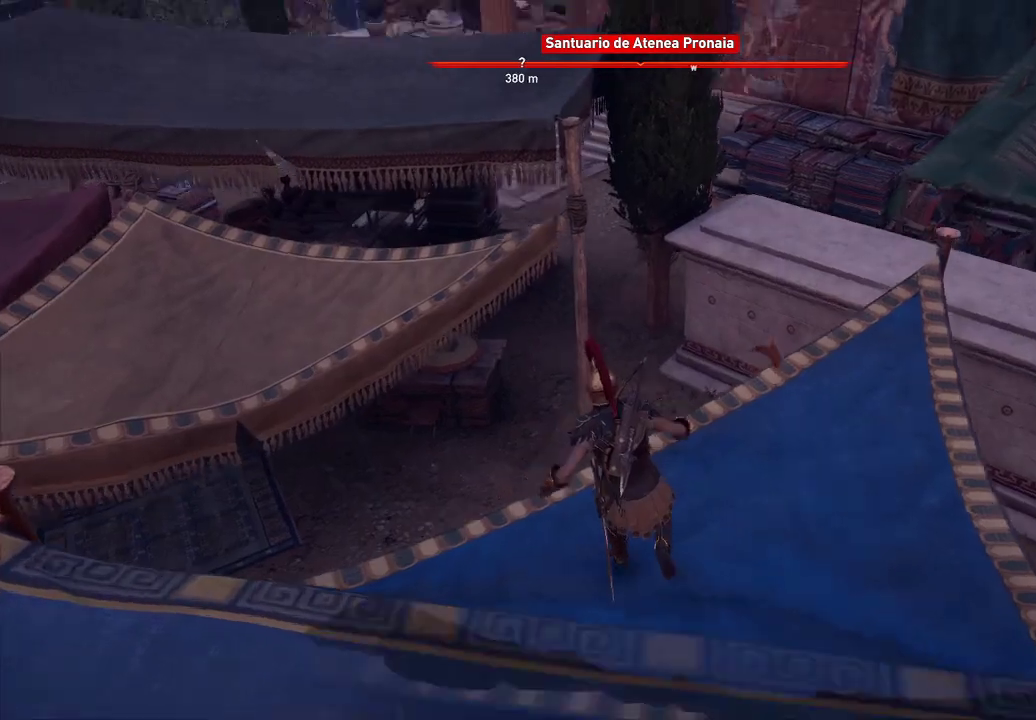
{"buttons": [], "left_stick": "up", "right_stick": "center", "events": [[150, "right_stick", "center"]]}
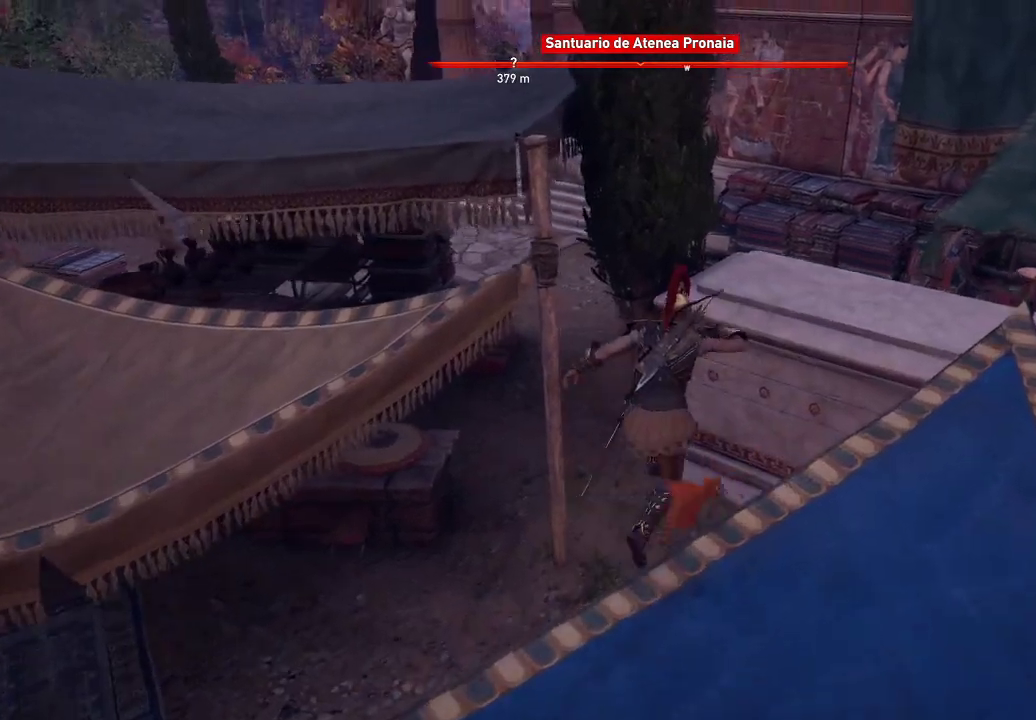
{"buttons": [], "left_stick": "up", "right_stick": "down-right", "events": [[217, "right_stick", "down-right"]]}
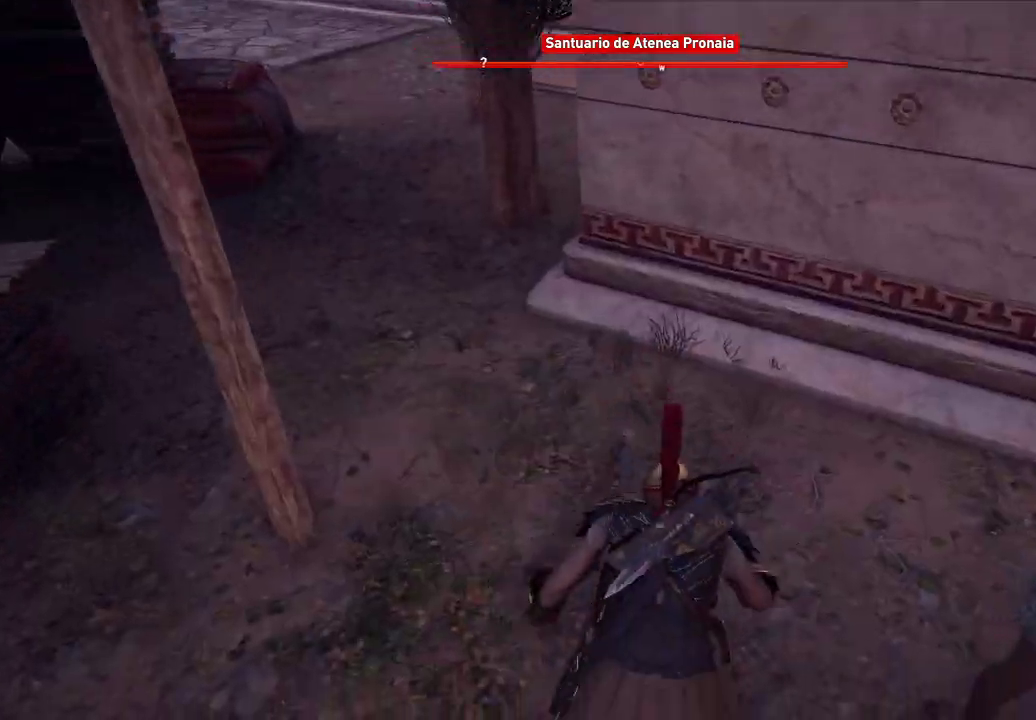
{"buttons": [], "left_stick": "up", "right_stick": "right", "events": [[83, "right_stick", "up-right"], [267, "right_stick", "right"]]}
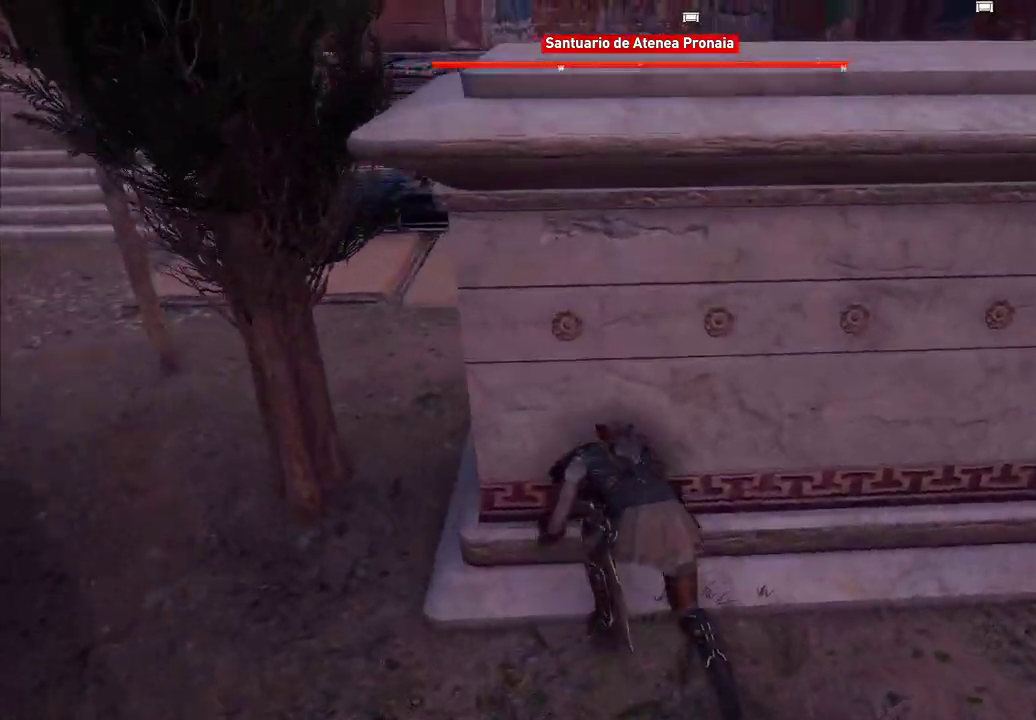
{"buttons": [], "left_stick": "up", "right_stick": "center", "events": [[233, "left_stick", "up-left"], [433, "left_stick", "up"], [433, "right_stick", "center"]]}
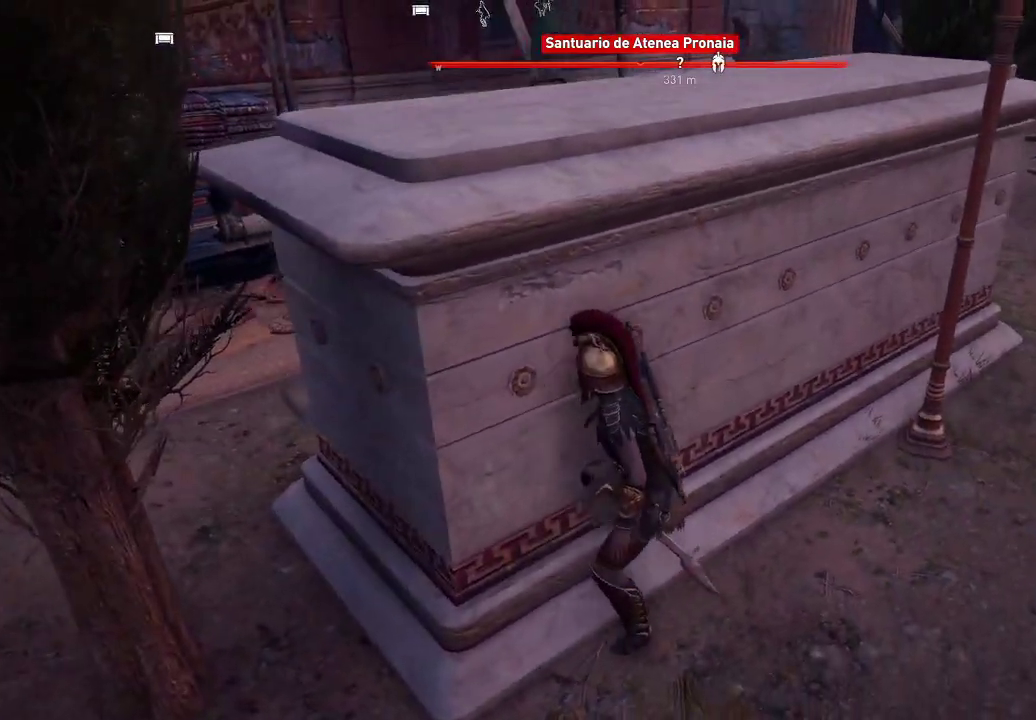
{"buttons": [], "left_stick": "center", "right_stick": "left", "events": [[100, "left_stick", "center"], [450, "right_stick", "left"]]}
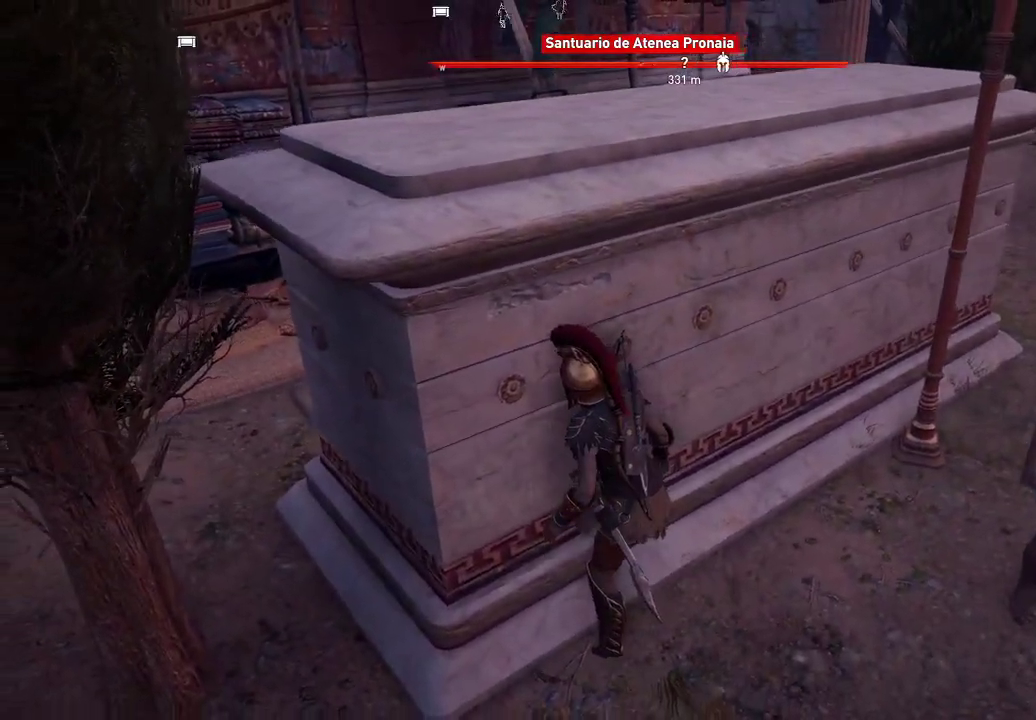
{"buttons": [], "left_stick": "left", "right_stick": "left", "events": [[367, "left_stick", "left"]]}
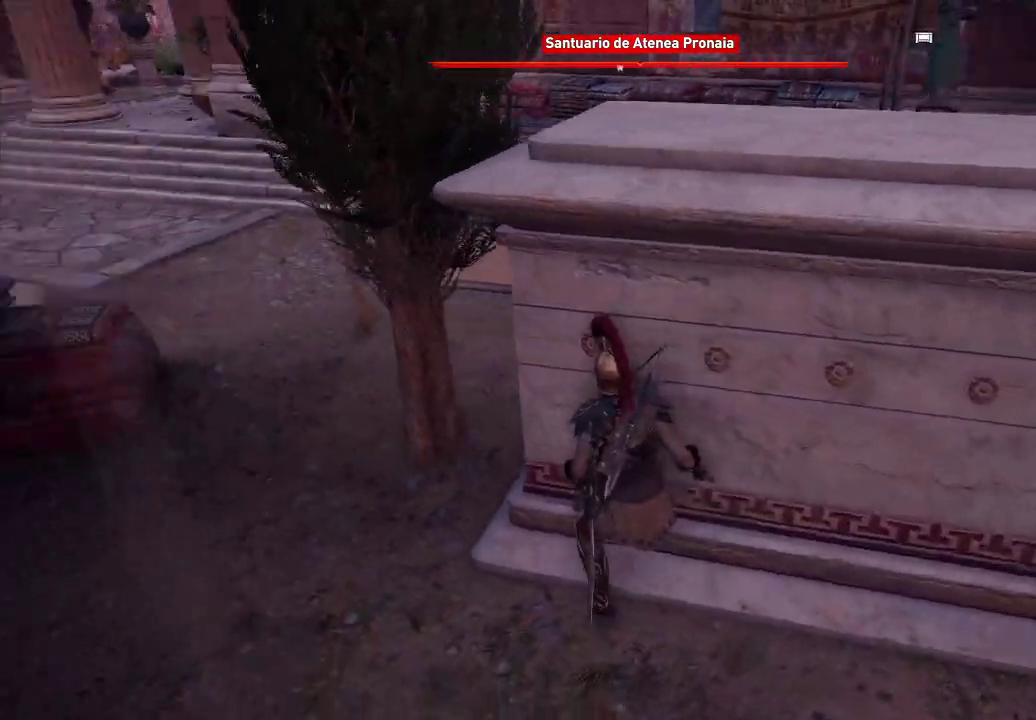
{"buttons": [], "left_stick": "left", "right_stick": "left", "events": []}
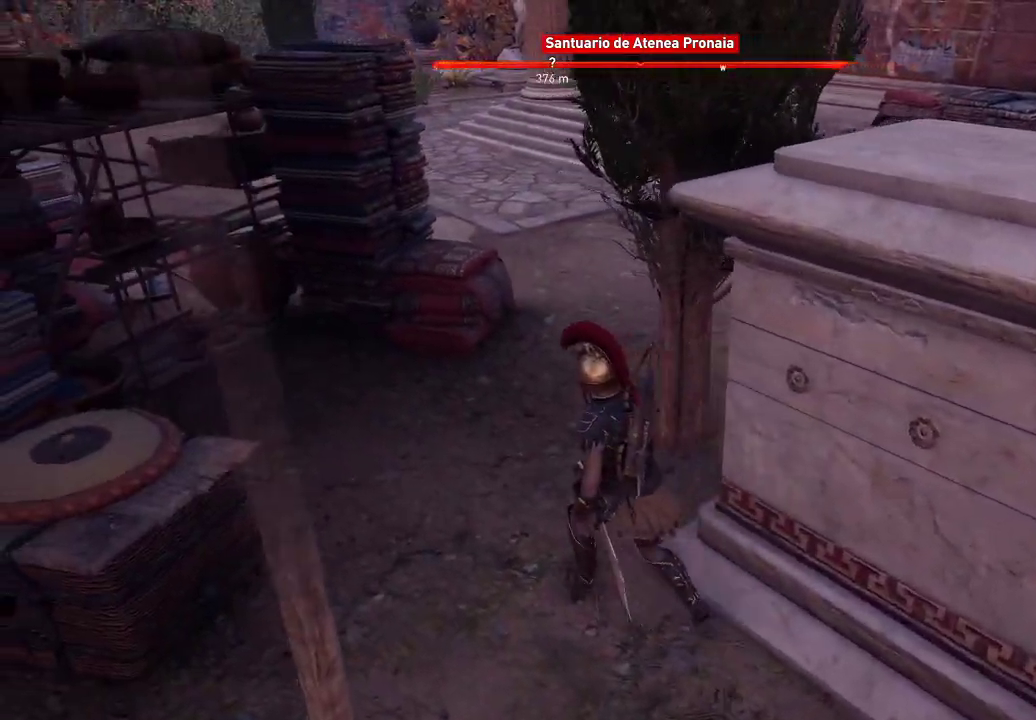
{"buttons": [], "left_stick": "up-left", "right_stick": "left", "events": [[50, "right_stick", "center"], [100, "left_stick", "up-left"], [167, "right_stick", "left"]]}
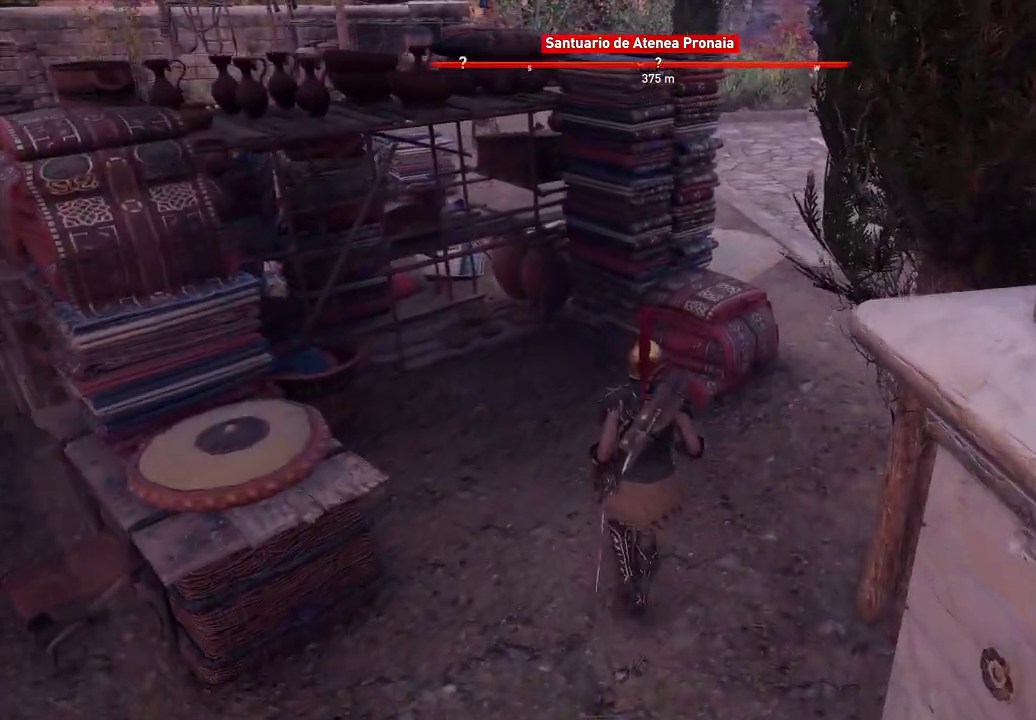
{"buttons": [], "left_stick": "up-right", "right_stick": "right", "events": [[433, "left_stick", "up-right"], [433, "right_stick", "center"], [483, "right_stick", "right"]]}
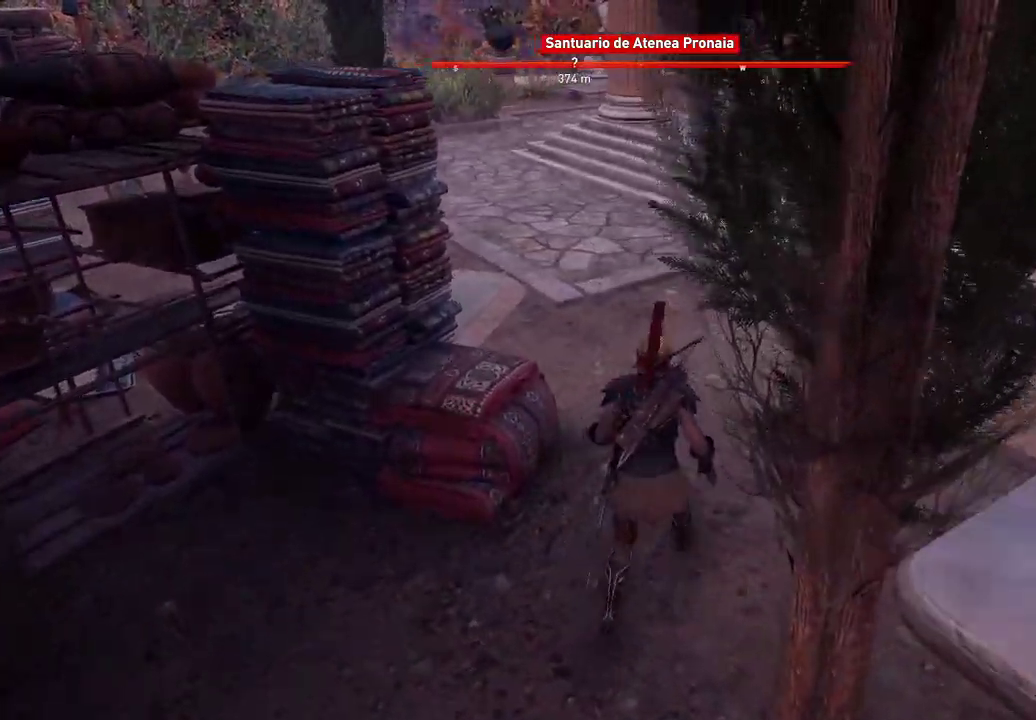
{"buttons": [], "left_stick": "up", "right_stick": "right", "events": [[17, "left_stick", "up"]]}
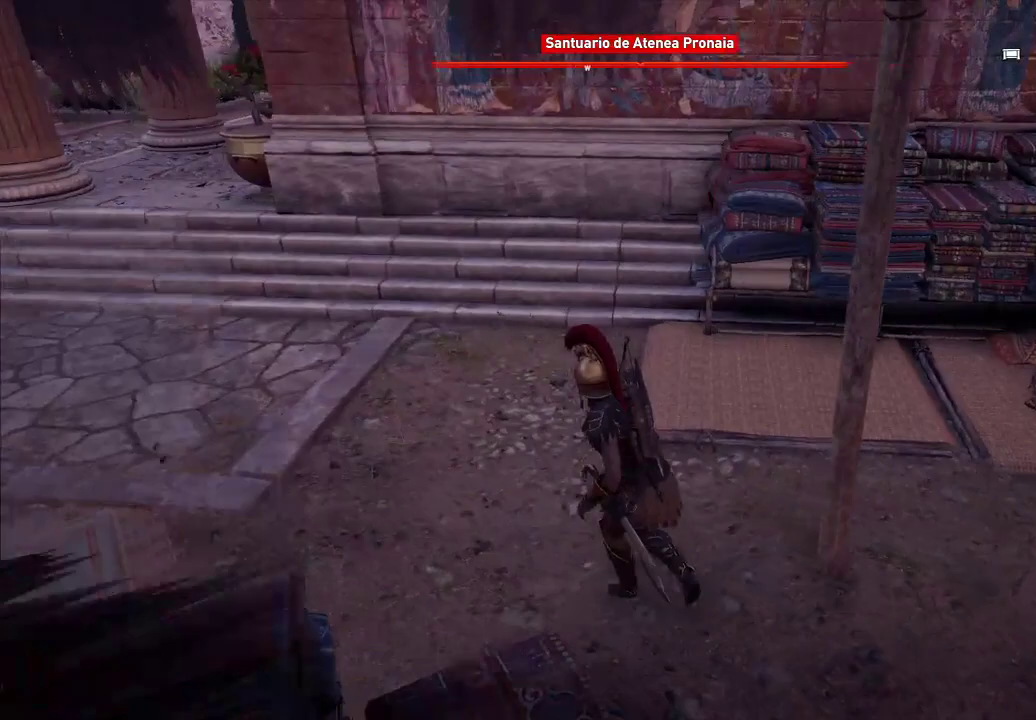
{"buttons": [], "left_stick": "up-left", "right_stick": "center", "events": [[450, "left_stick", "up-left"], [483, "right_stick", "center"]]}
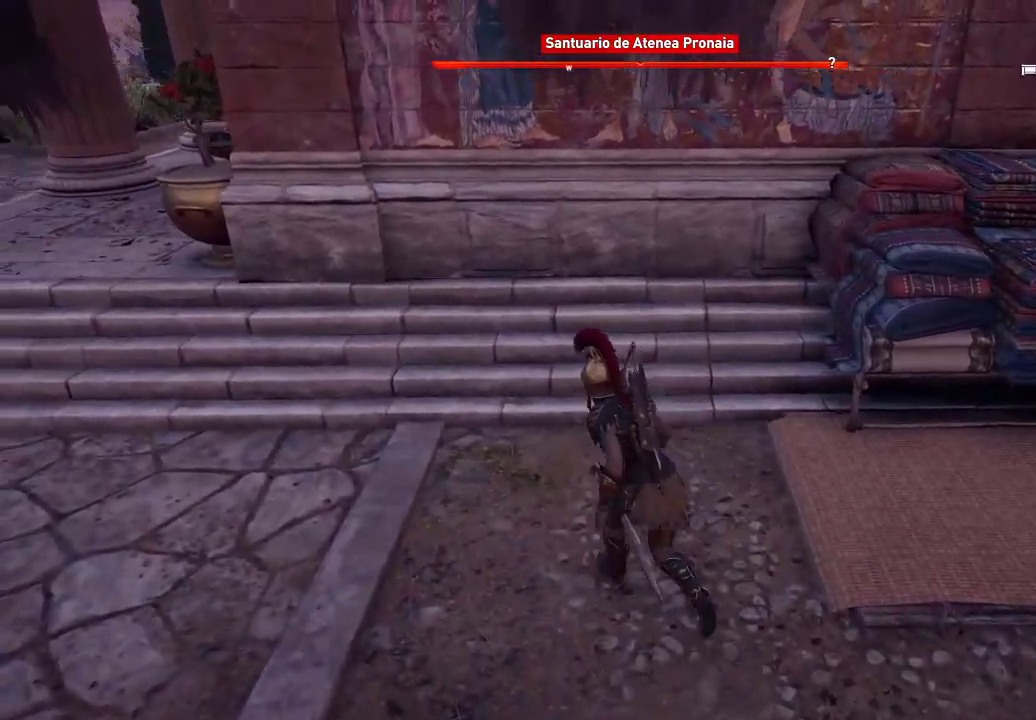
{"buttons": [], "left_stick": "up-left", "right_stick": "up-left", "events": [[17, "right_stick", "up-left"]]}
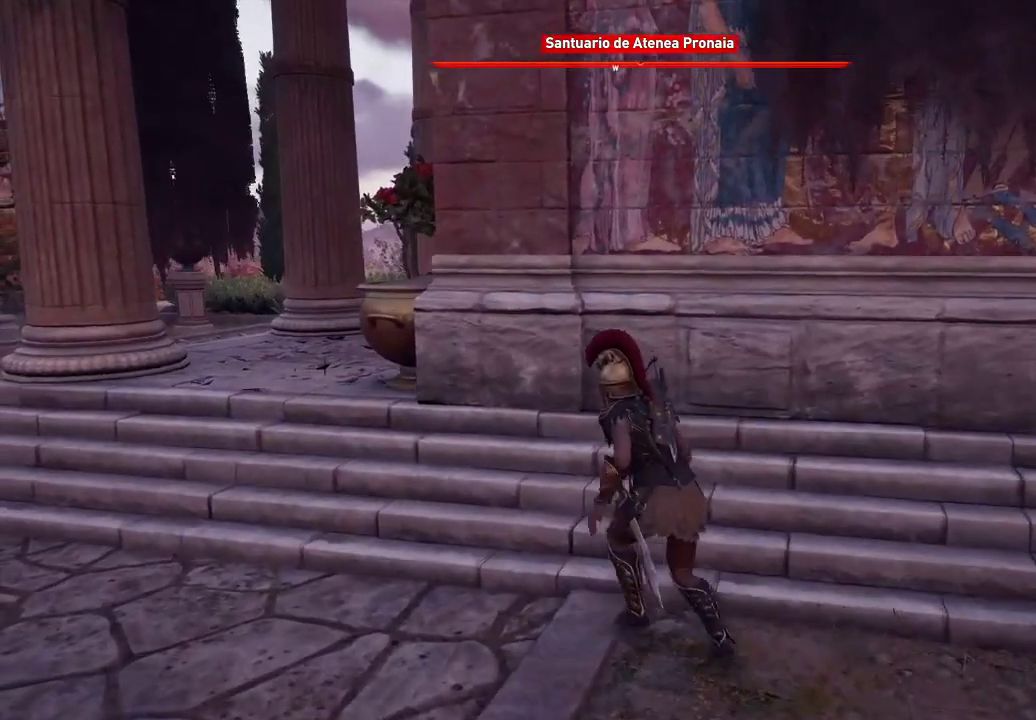
{"buttons": [], "left_stick": "center", "right_stick": "center", "events": [[217, "left_stick", "center"], [217, "right_stick", "center"]]}
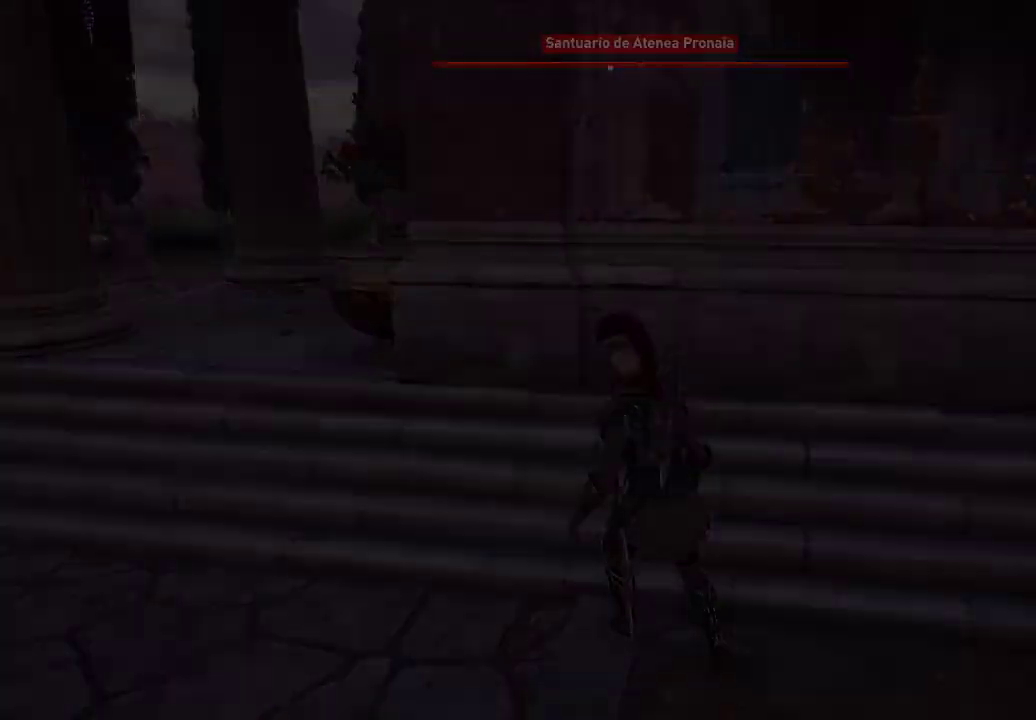
{"buttons": [], "left_stick": "center", "right_stick": "center", "events": [[17, "SELECT", "down"], [17, "right_stick", "down"], [50, "SELECT", "up"], [83, "right_stick", "center"]]}
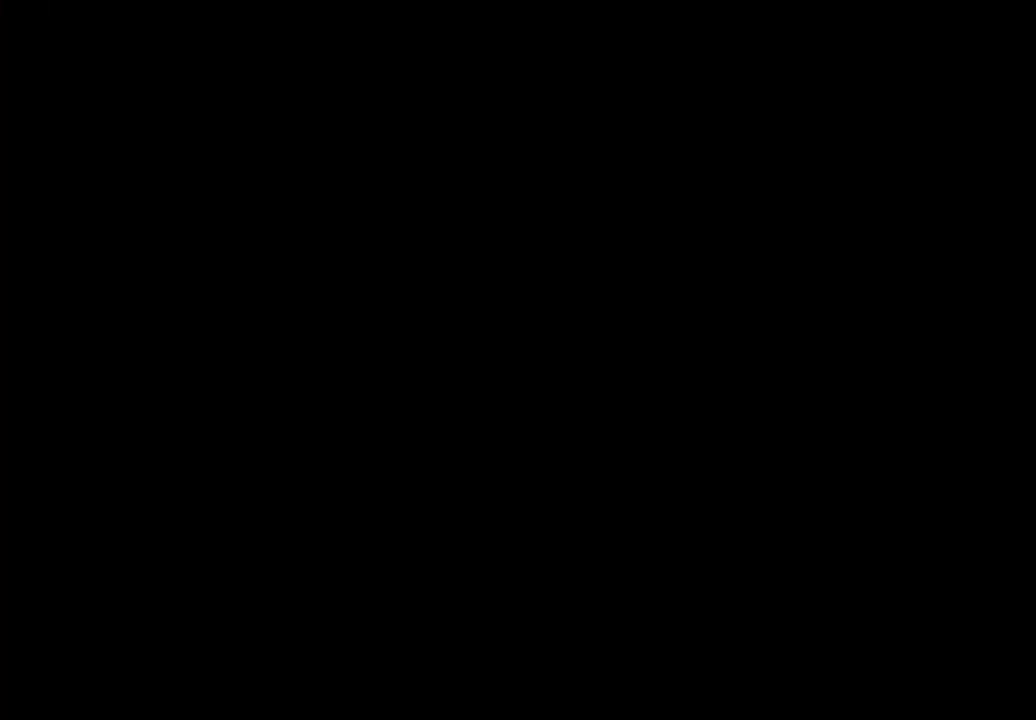
{"buttons": [], "left_stick": "center", "right_stick": "center", "events": []}
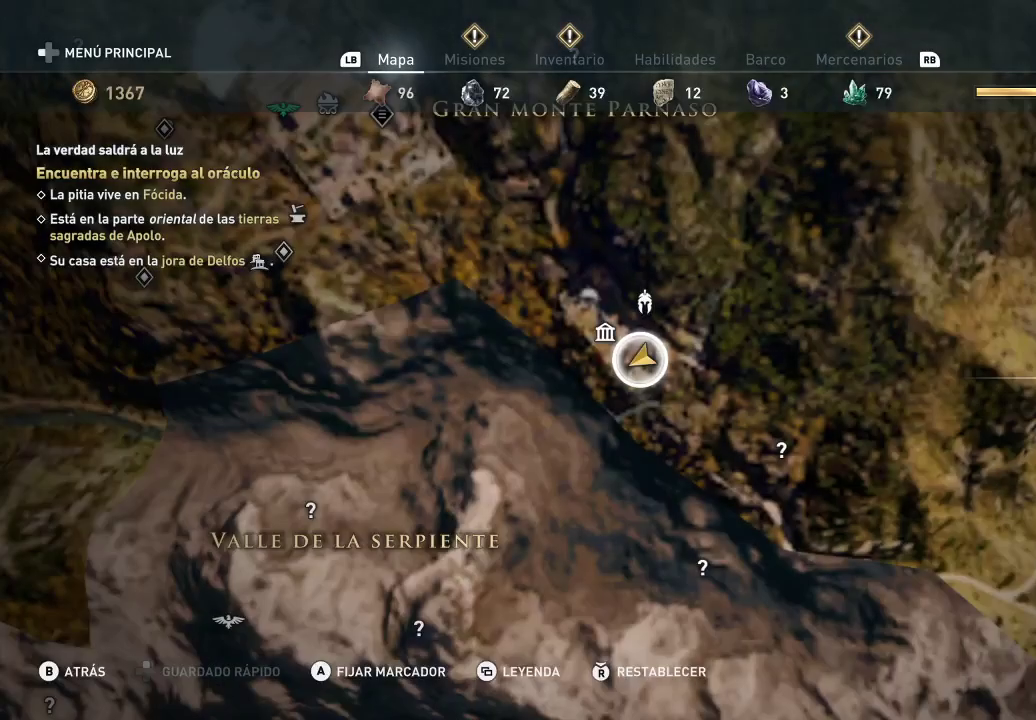
{"buttons": [], "left_stick": "left", "right_stick": "center", "events": [[433, "right_stick", "up-left"], [483, "left_stick", "left"], [483, "right_stick", "center"]]}
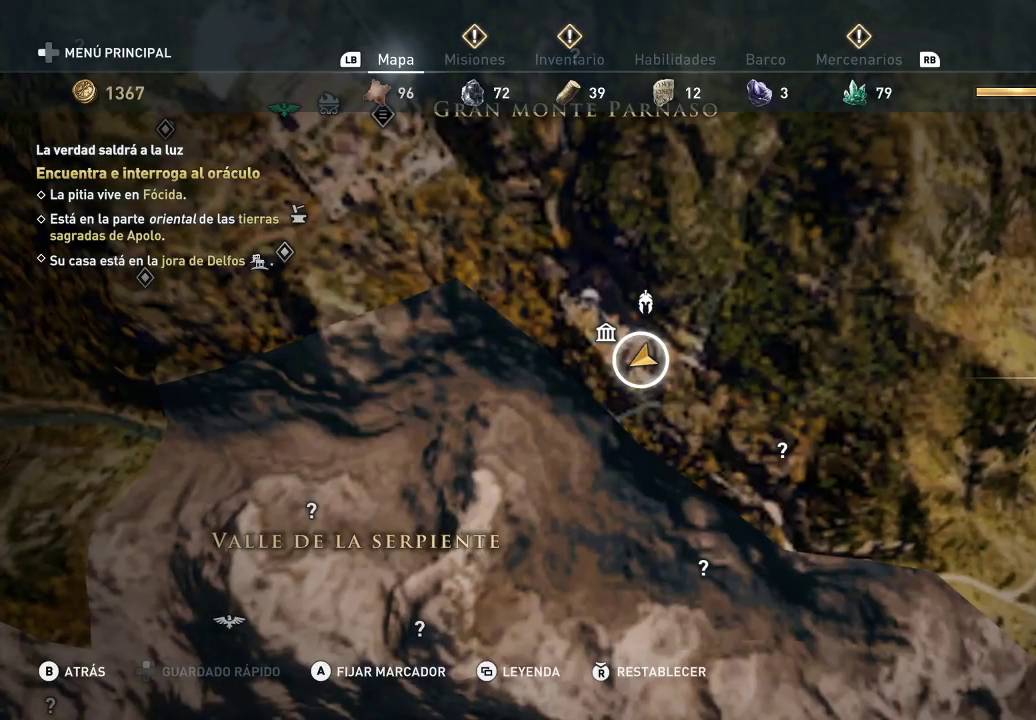
{"buttons": [], "left_stick": "up-right", "right_stick": "center", "events": [[233, "left_stick", "center"], [400, "left_stick", "up-right"]]}
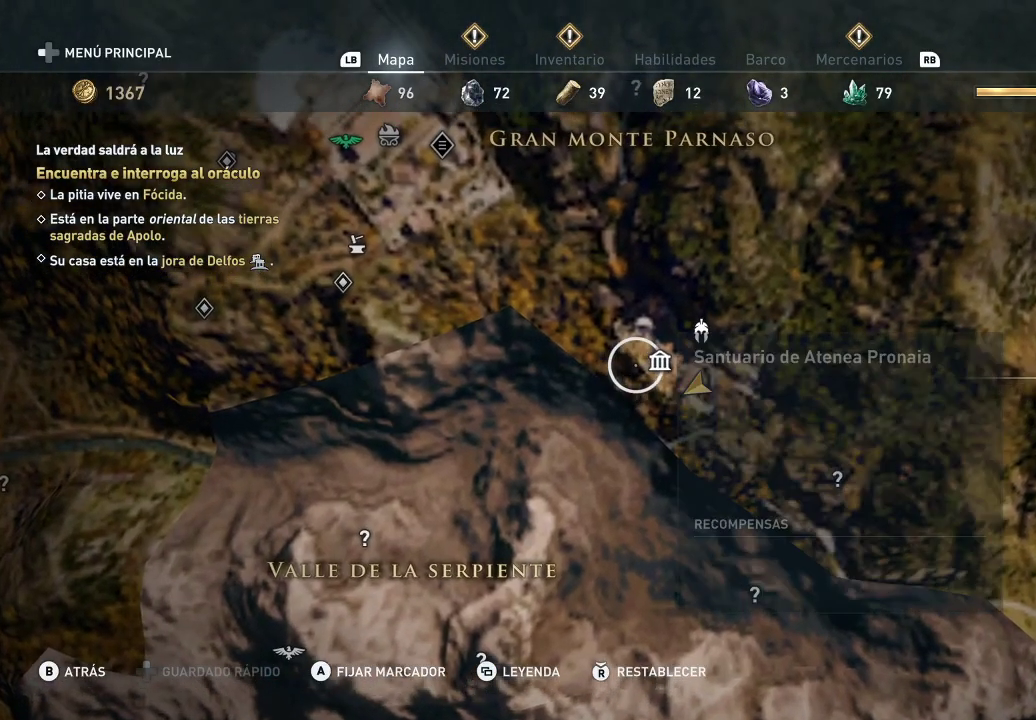
{"buttons": [], "left_stick": "center", "right_stick": "center", "events": [[50, "left_stick", "center"]]}